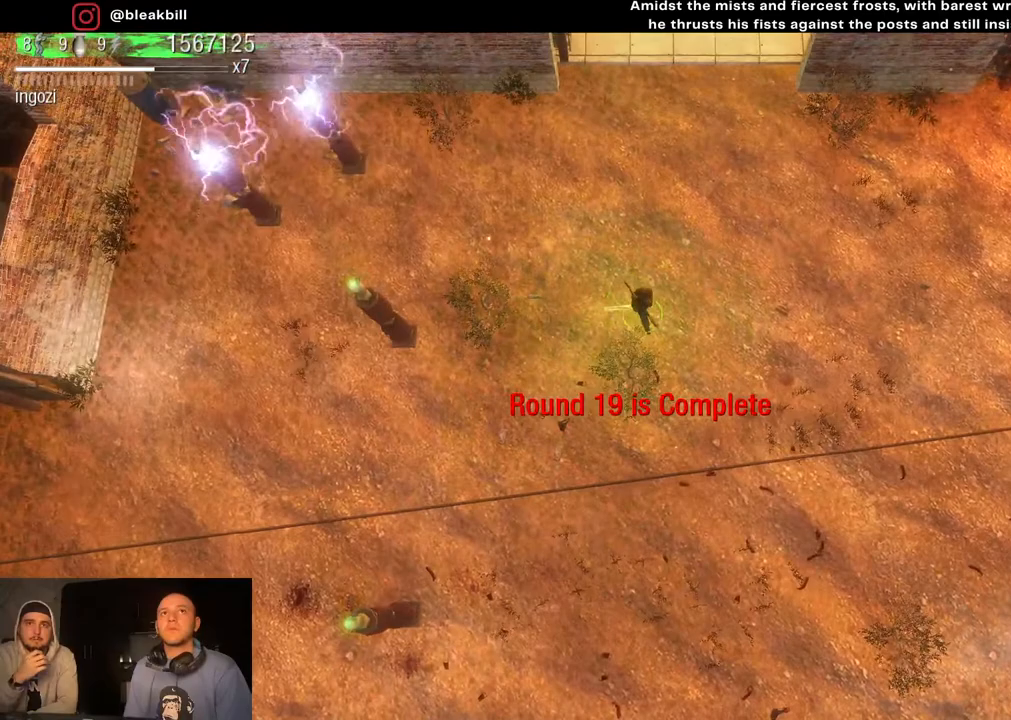
Gameplay with a controller (PlayStation layout); each line is a JSON object with the inputs held at the frame after it. "events" lists button and stick changes between this image and that frame as [ms after this image, input, new state], when the widget could be followed in between.
{"buttons": [], "left_stick": "down-right", "right_stick": "center", "events": []}
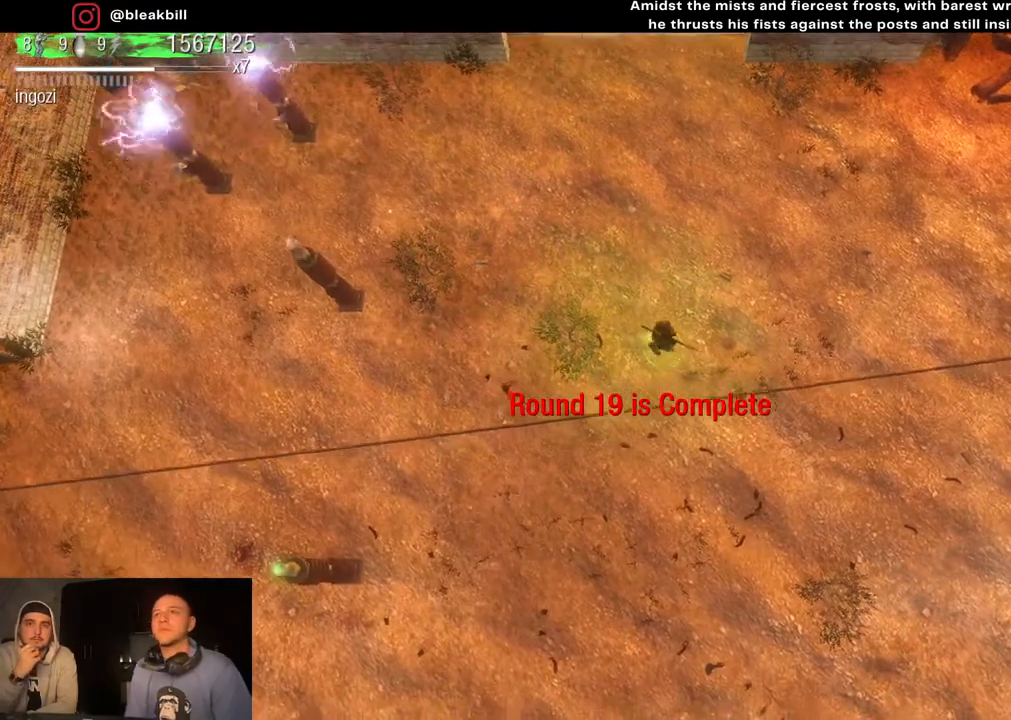
{"buttons": [], "left_stick": "down-right", "right_stick": "center", "events": []}
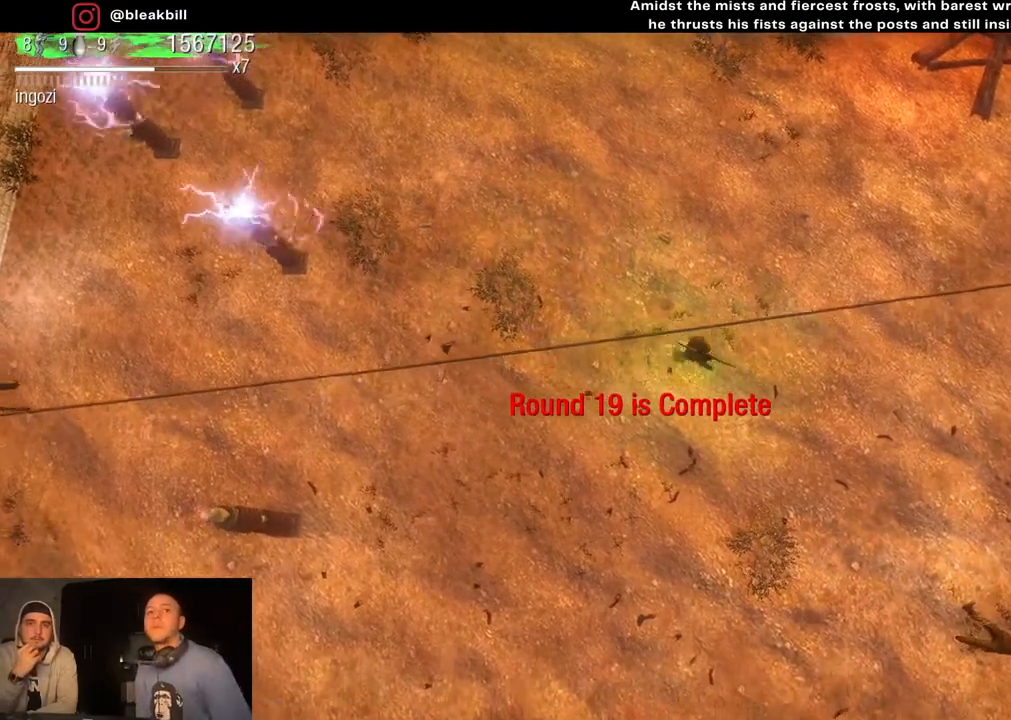
{"buttons": [], "left_stick": "down-right", "right_stick": "center", "events": []}
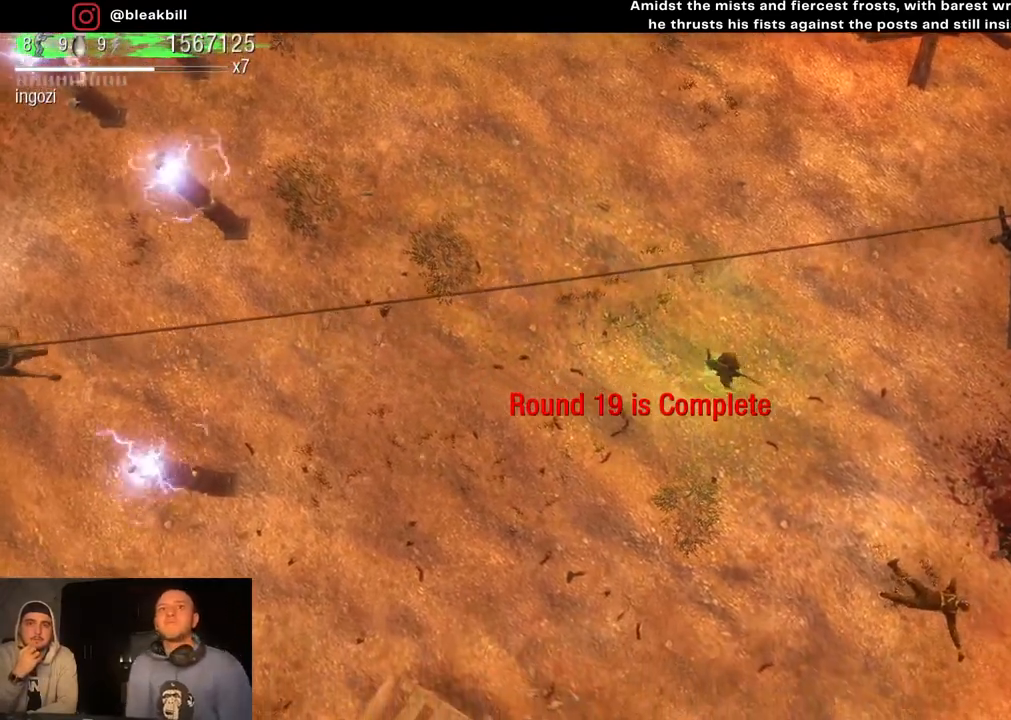
{"buttons": [], "left_stick": "right", "right_stick": "left", "events": [[350, "right_stick", "left"], [500, "left_stick", "right"]]}
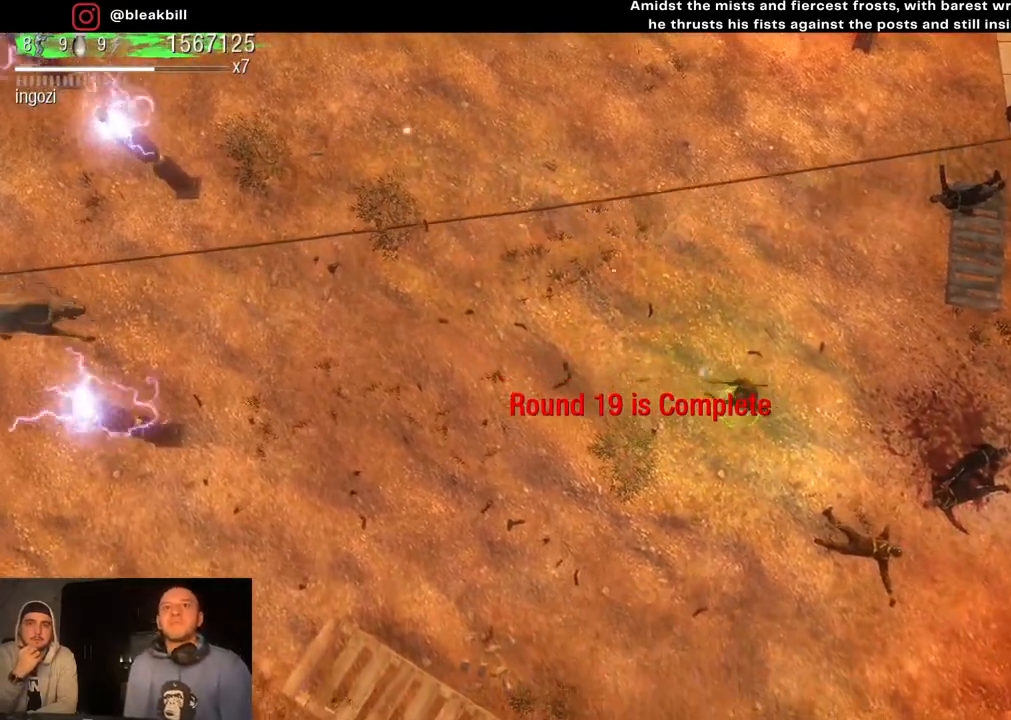
{"buttons": [], "left_stick": "left", "right_stick": "left", "events": [[150, "left_stick", "up-right"], [367, "left_stick", "up-left"], [500, "left_stick", "left"]]}
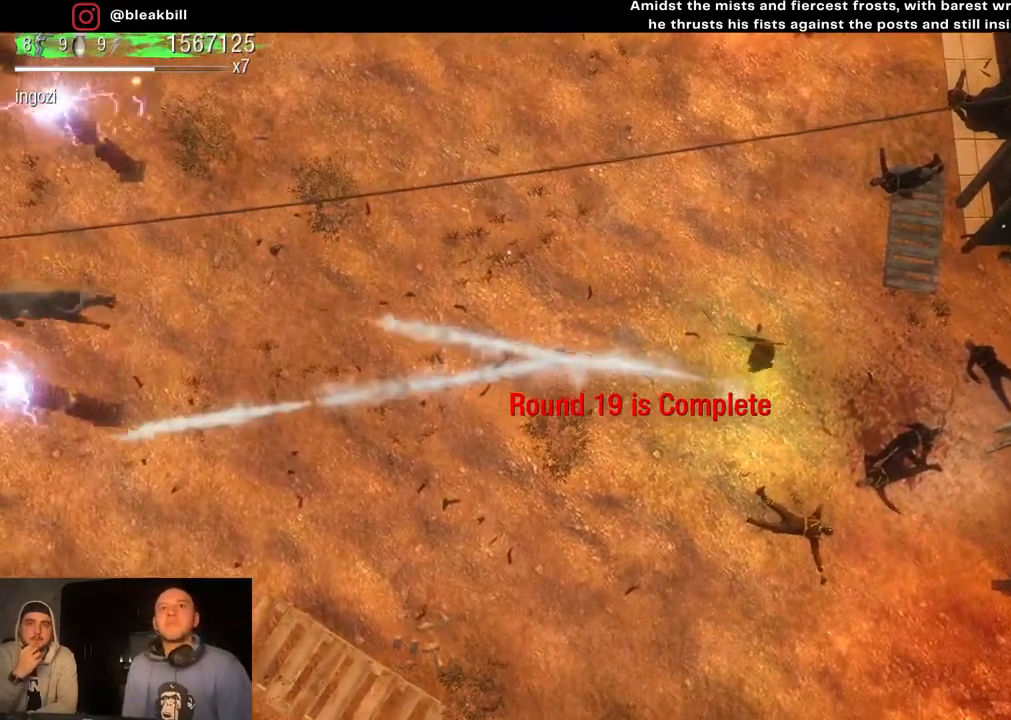
{"buttons": [], "left_stick": "down-left", "right_stick": "left", "events": [[100, "left_stick", "down-left"]]}
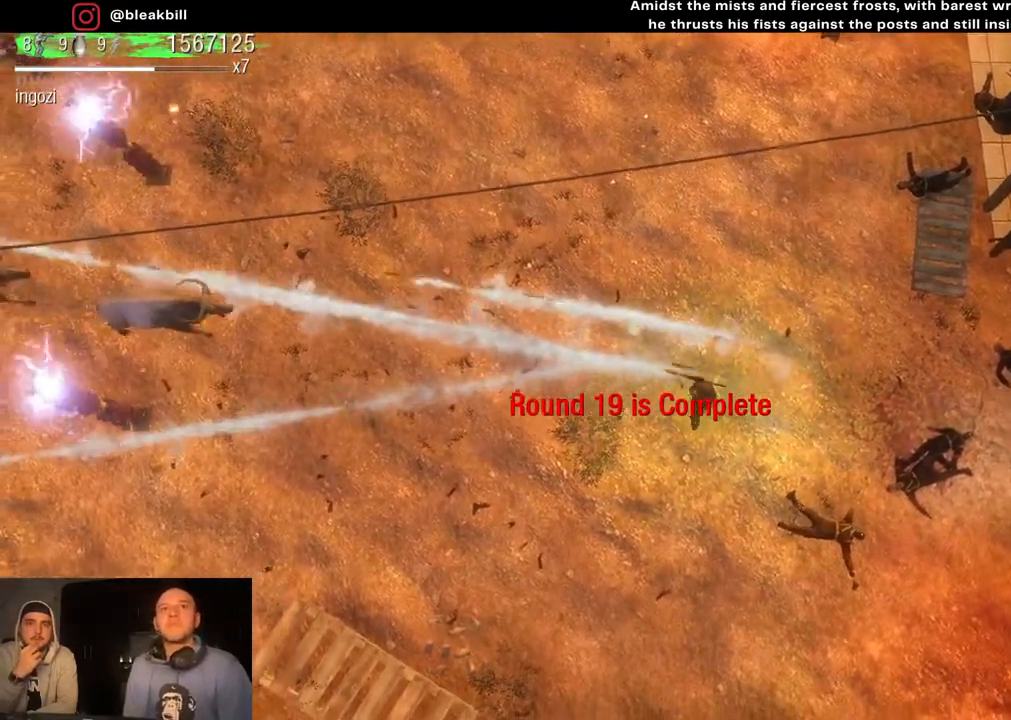
{"buttons": [], "left_stick": "left", "right_stick": "up-left", "events": [[217, "right_stick", "up-left"], [250, "left_stick", "left"]]}
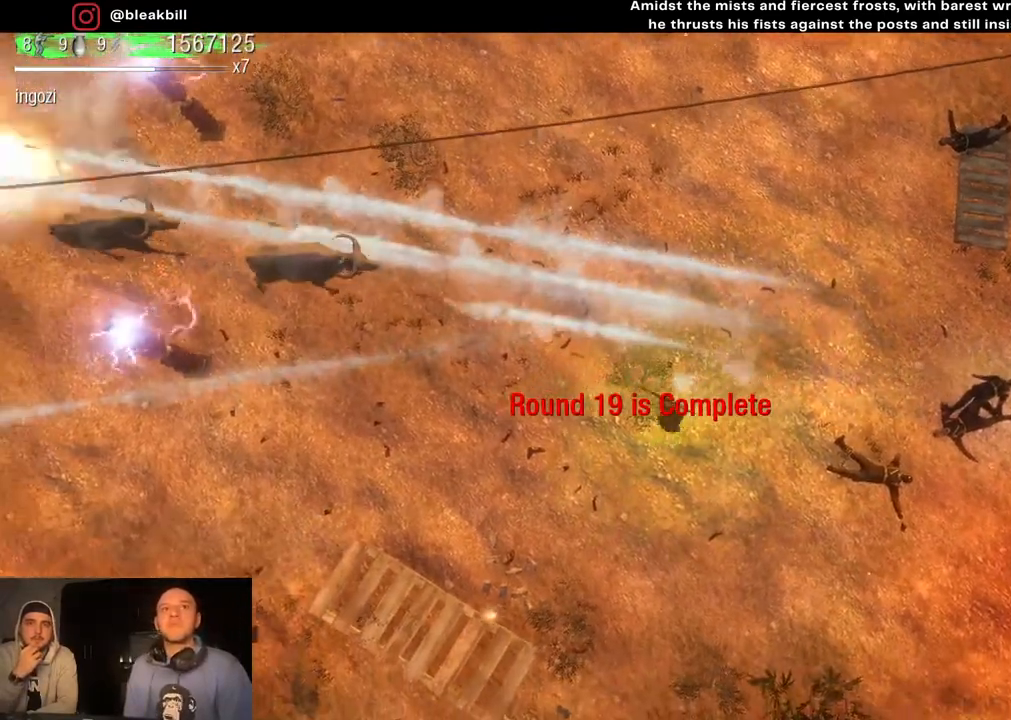
{"buttons": [], "left_stick": "down-left", "right_stick": "up-left", "events": [[450, "left_stick", "down-left"]]}
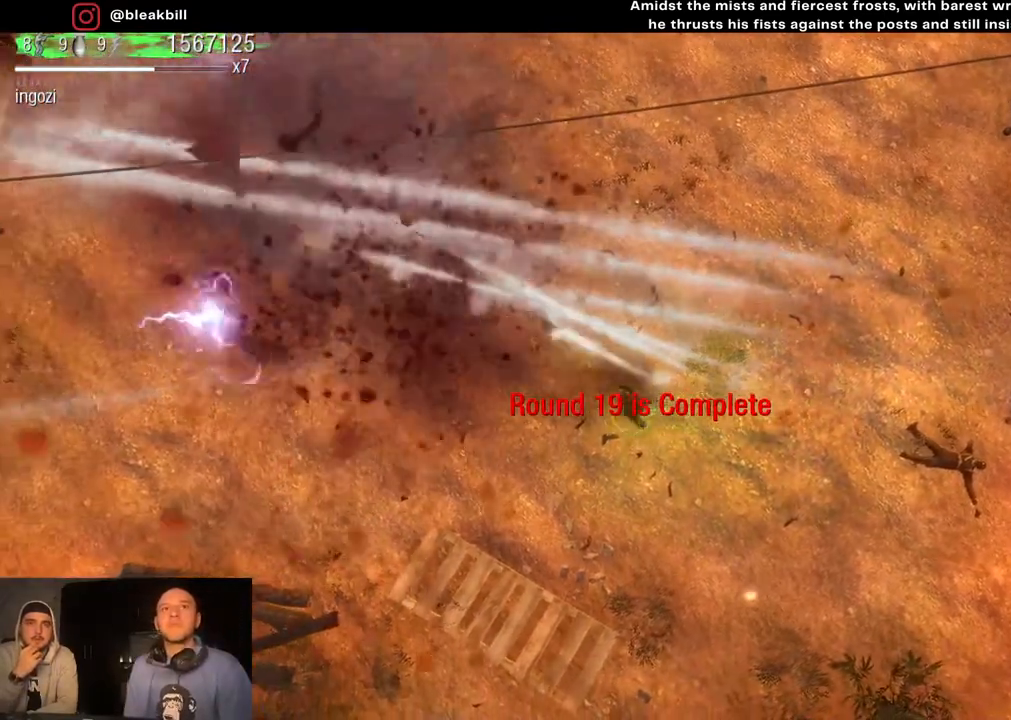
{"buttons": [], "left_stick": "right", "right_stick": "center", "events": [[67, "left_stick", "down-right"], [83, "right_stick", "center"], [117, "left_stick", "right"]]}
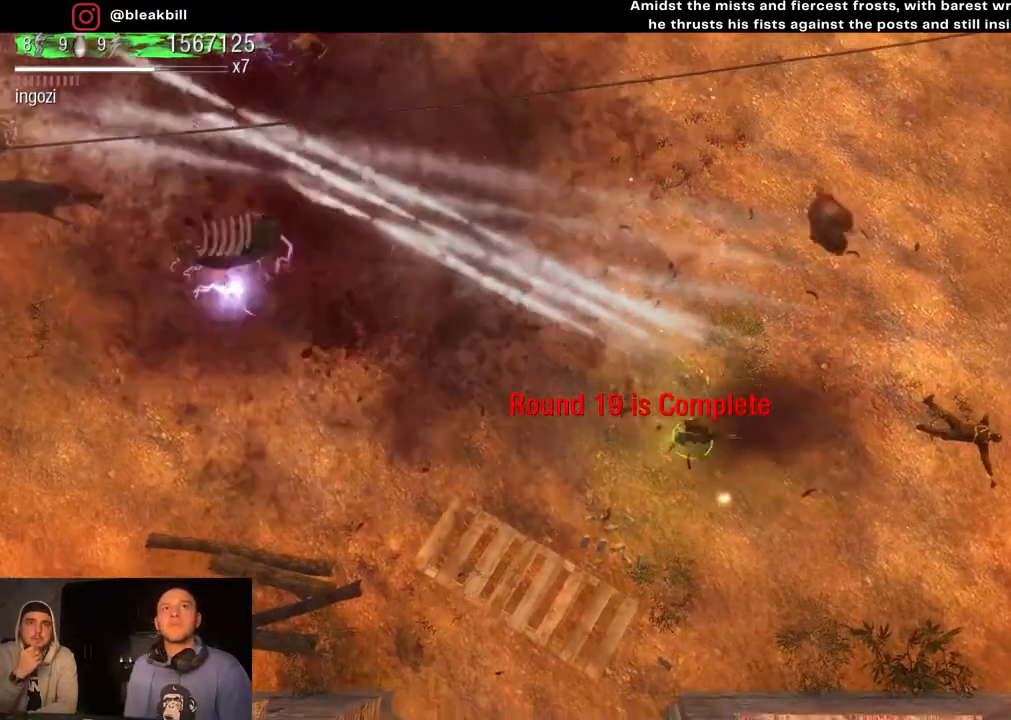
{"buttons": [], "left_stick": "down-left", "right_stick": "center", "events": [[50, "left_stick", "up-right"], [267, "left_stick", "up-left"], [400, "left_stick", "left"], [500, "left_stick", "down-left"]]}
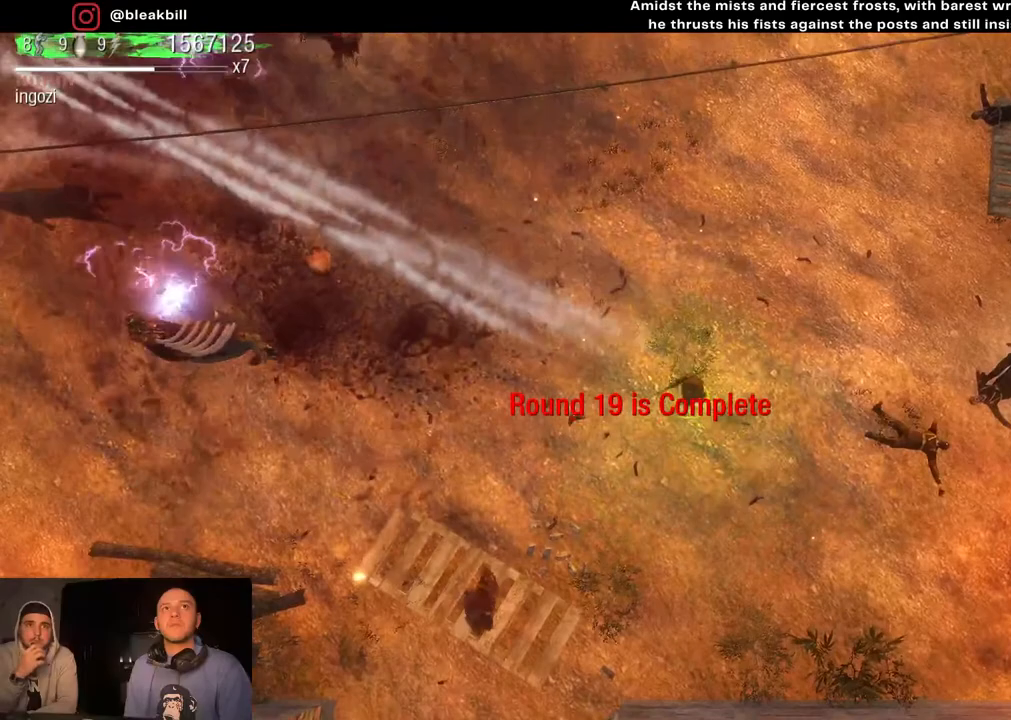
{"buttons": [], "left_stick": "left", "right_stick": "center", "events": [[500, "left_stick", "left"]]}
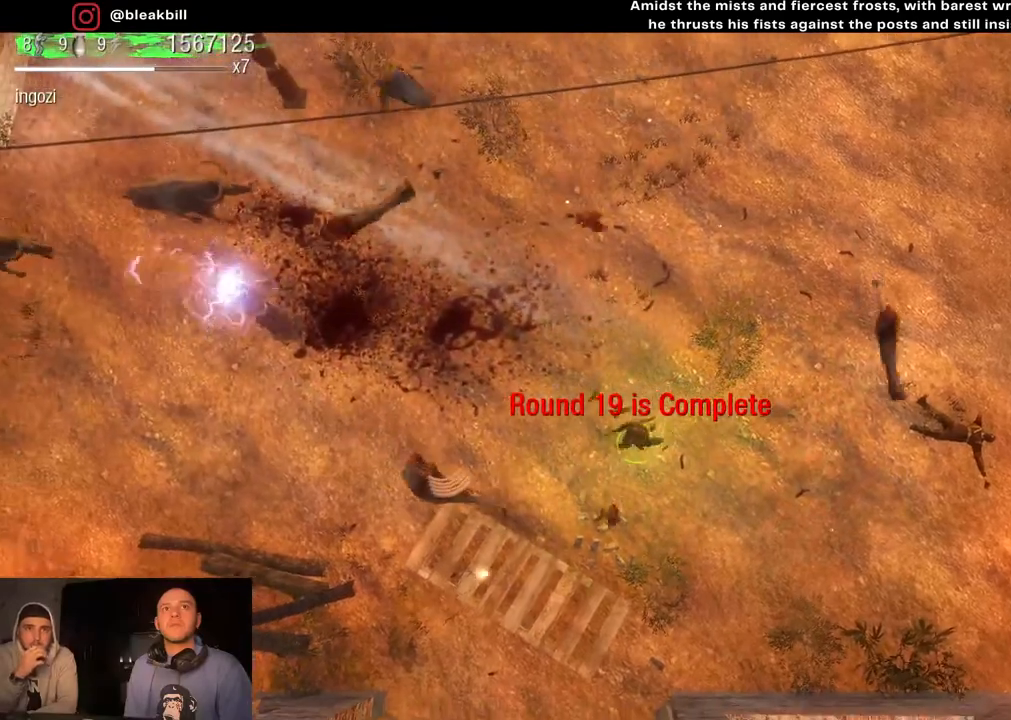
{"buttons": [], "left_stick": "left", "right_stick": "center", "events": []}
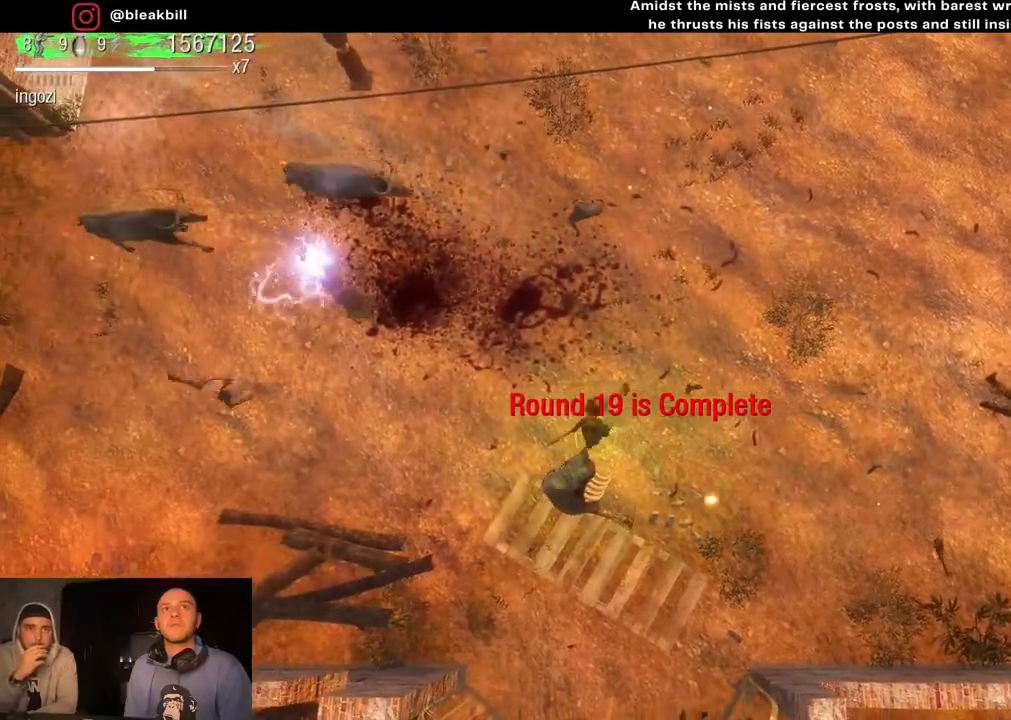
{"buttons": [], "left_stick": "left", "right_stick": "center", "events": []}
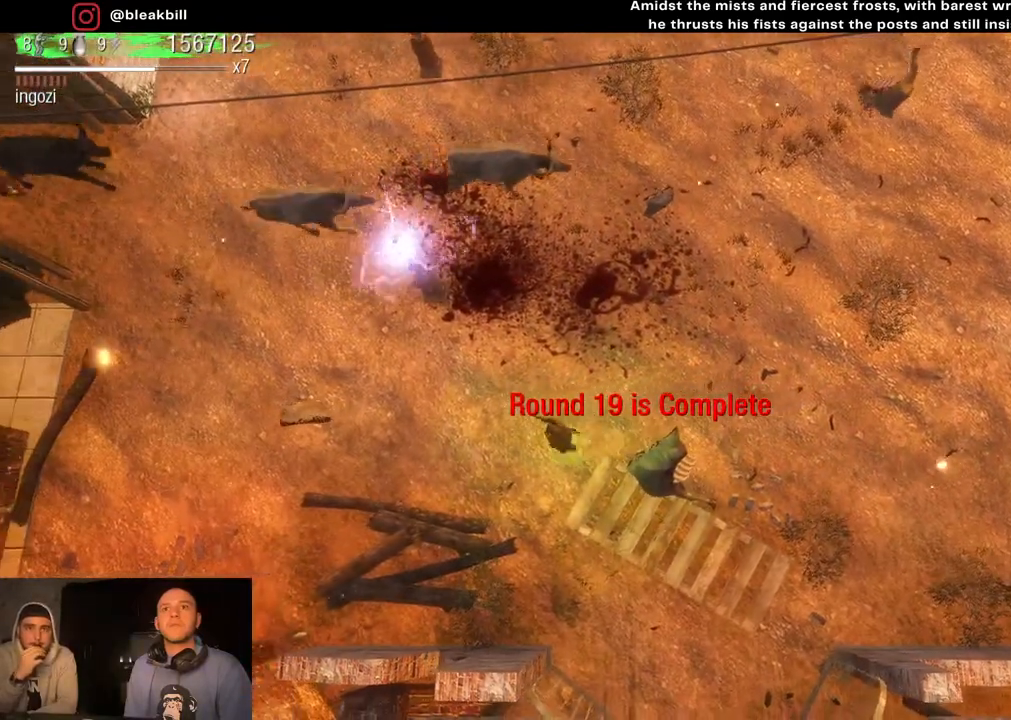
{"buttons": [], "left_stick": "left", "right_stick": "center", "events": []}
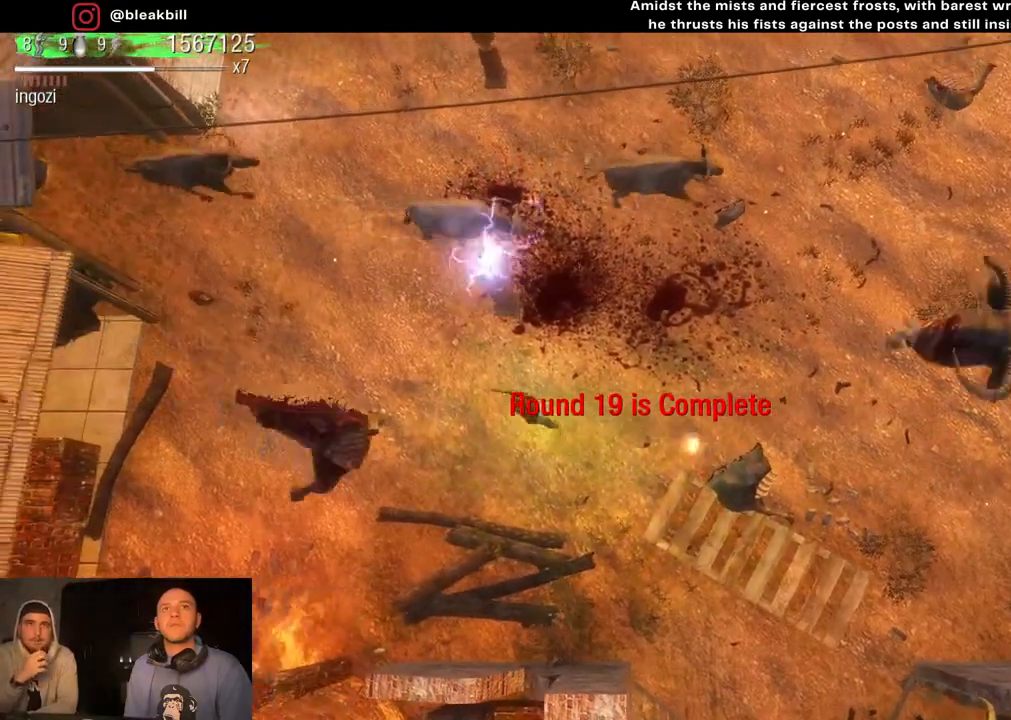
{"buttons": [], "left_stick": "right", "right_stick": "center", "events": [[50, "left_stick", "down-left"], [350, "left_stick", "down-right"], [450, "left_stick", "right"]]}
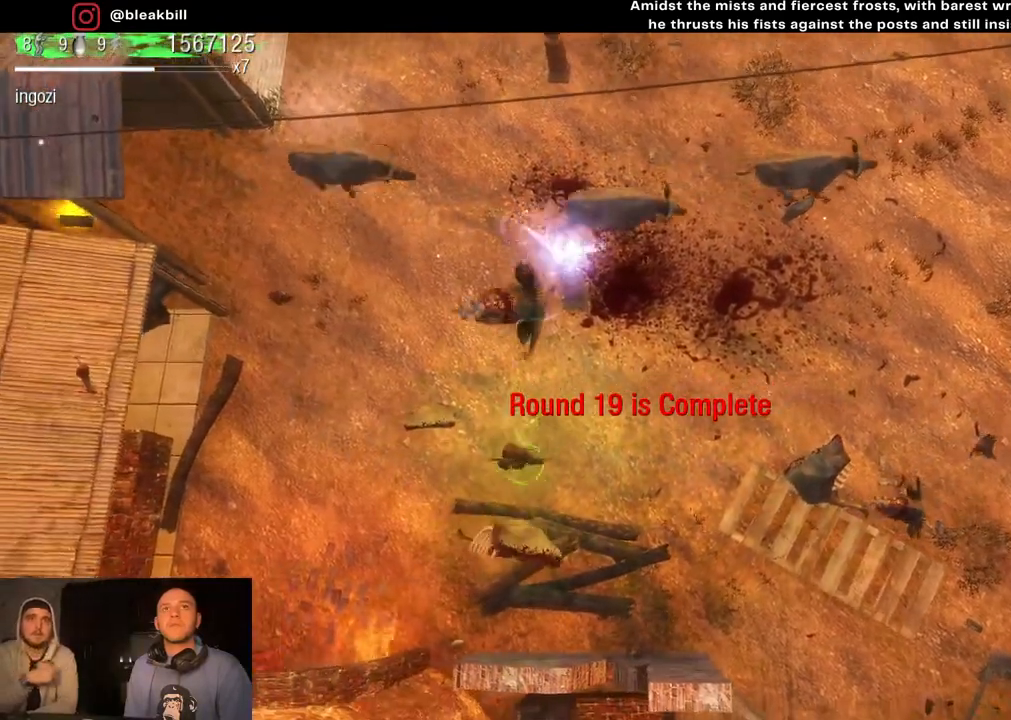
{"buttons": [], "left_stick": "left", "right_stick": "center", "events": [[67, "left_stick", "up-right"], [217, "left_stick", "up-left"], [383, "left_stick", "left"]]}
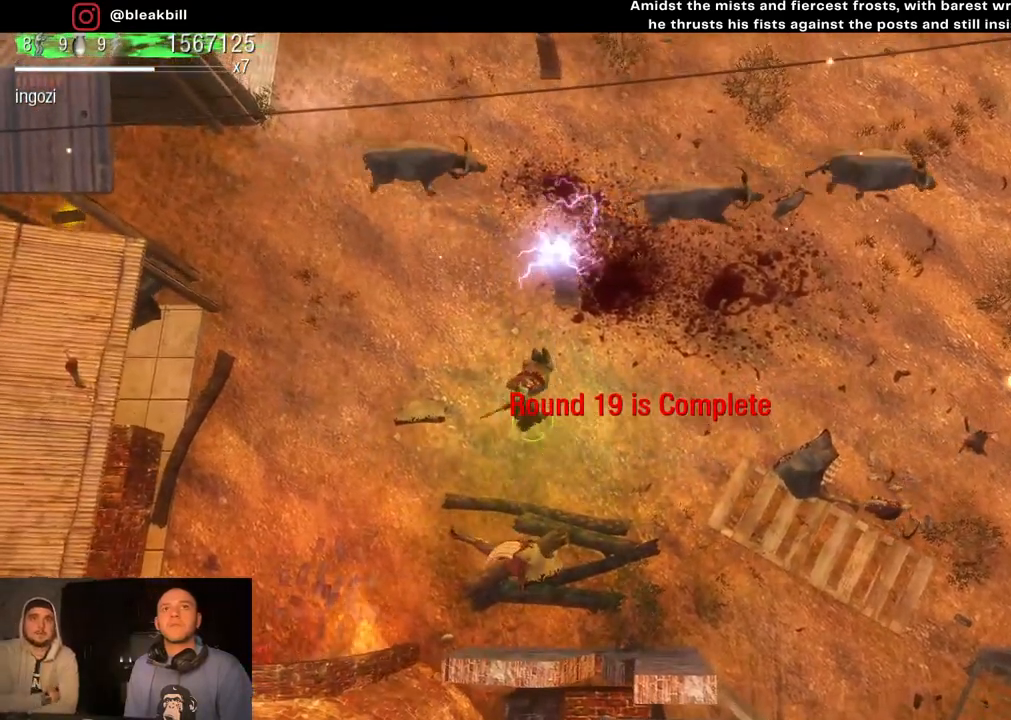
{"buttons": [], "left_stick": "up", "right_stick": "center", "events": [[417, "left_stick", "up"]]}
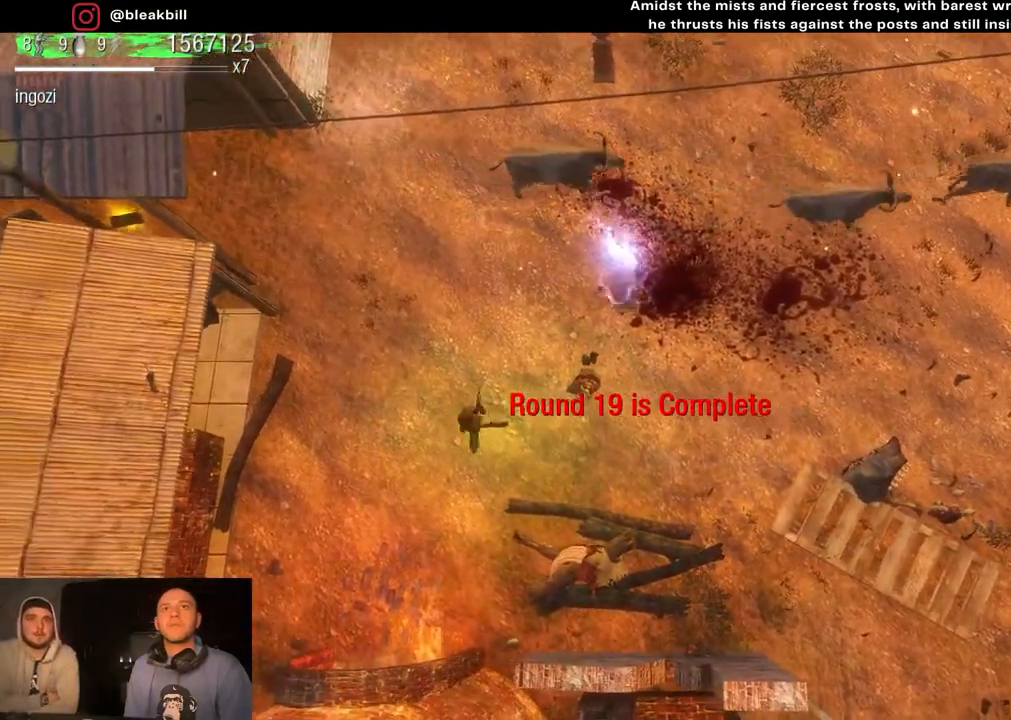
{"buttons": [], "left_stick": "right", "right_stick": "center", "events": [[17, "left_stick", "up-right"], [217, "left_stick", "right"]]}
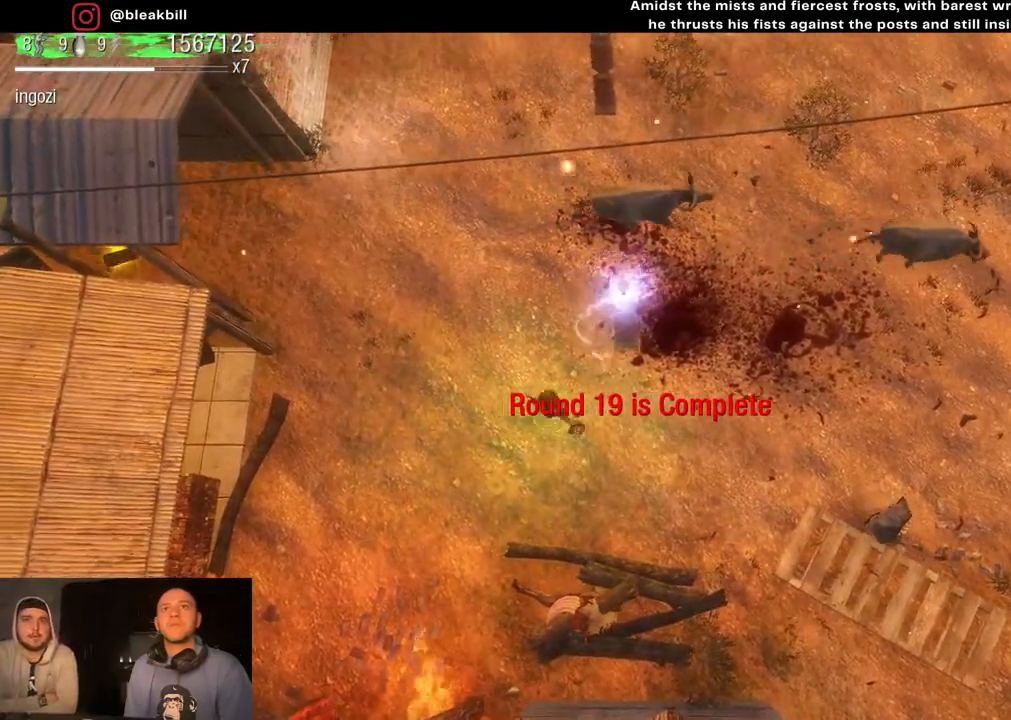
{"buttons": [], "left_stick": "up-right", "right_stick": "center", "events": [[317, "left_stick", "up-right"]]}
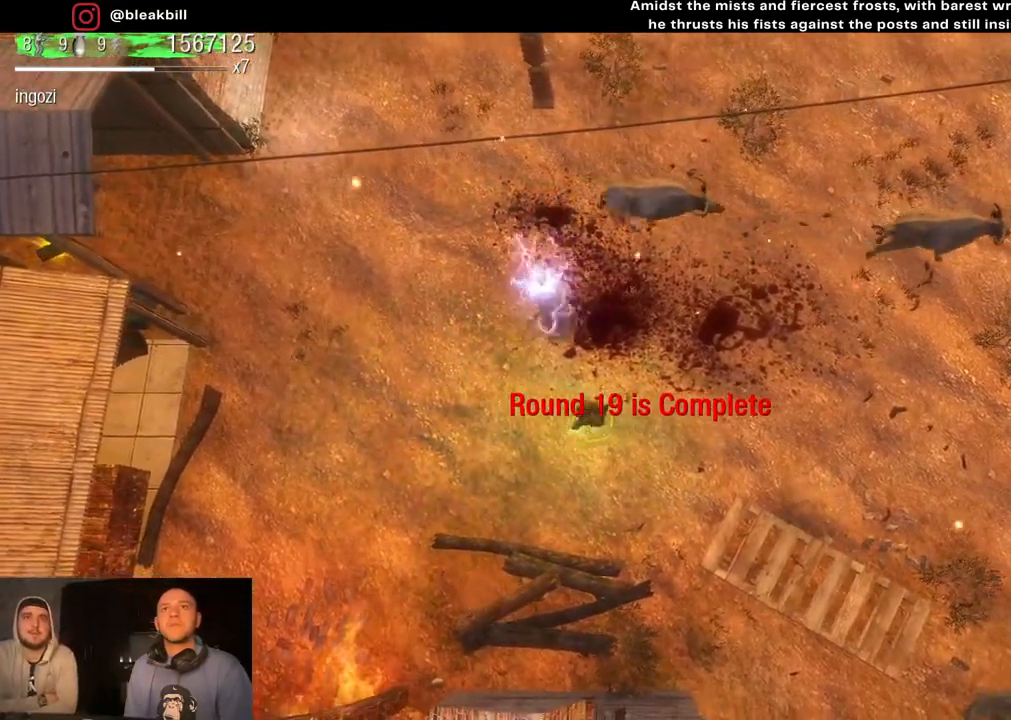
{"buttons": [], "left_stick": "right", "right_stick": "center", "events": [[150, "right_stick", "up"], [300, "right_stick", "center"], [433, "left_stick", "right"]]}
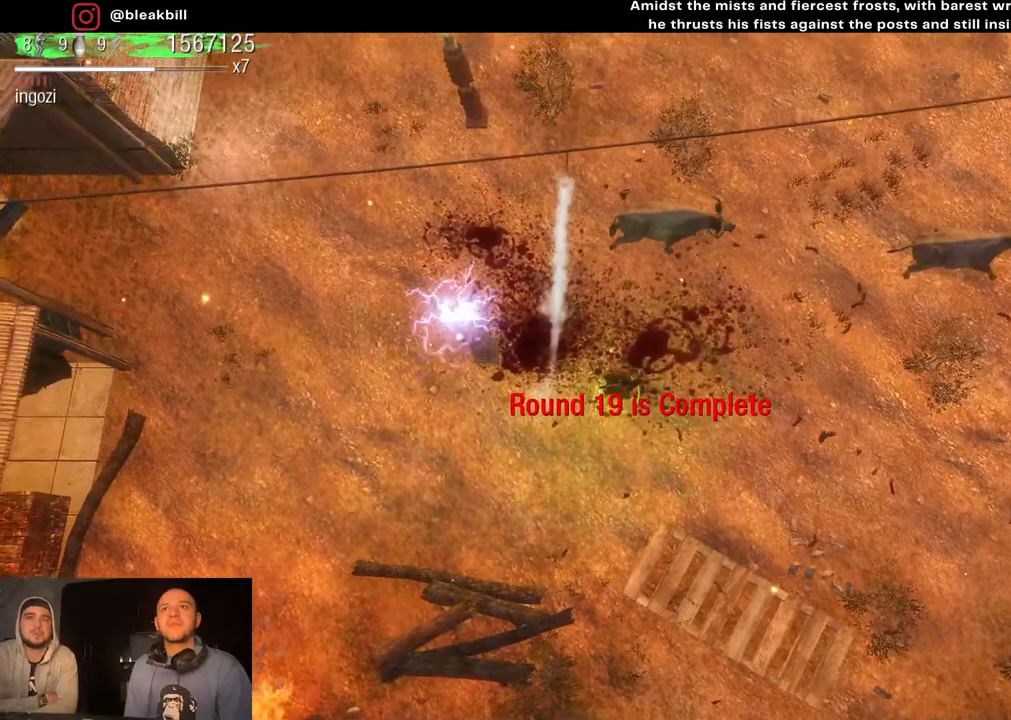
{"buttons": [], "left_stick": "right", "right_stick": "center", "events": [[250, "right_stick", "up"], [333, "right_stick", "center"]]}
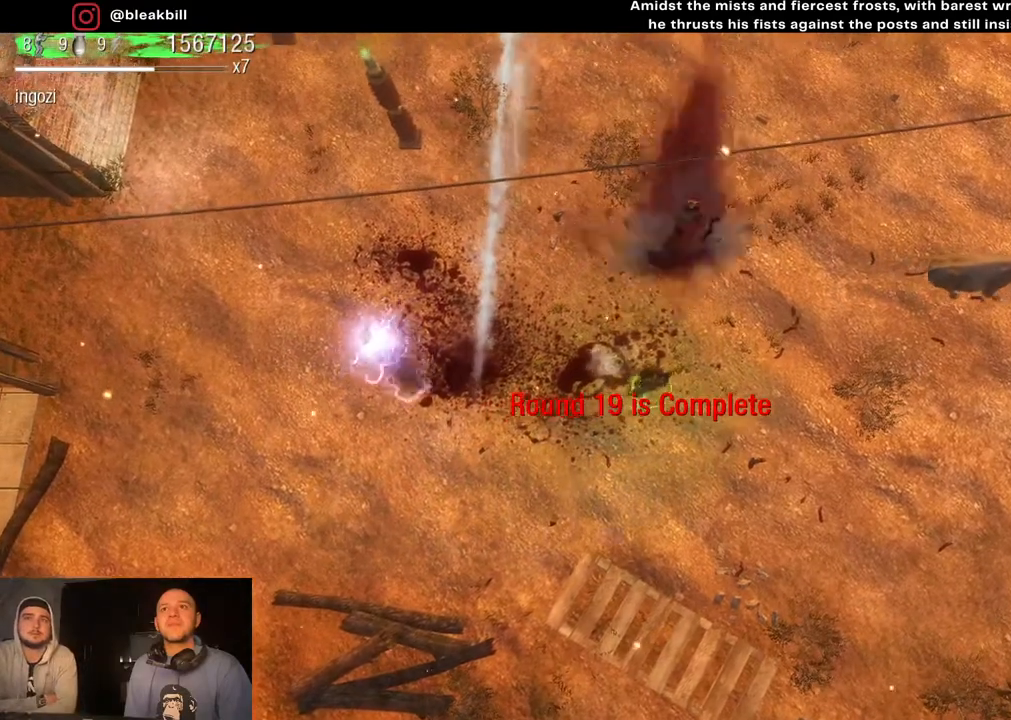
{"buttons": [], "left_stick": "right", "right_stick": "center", "events": []}
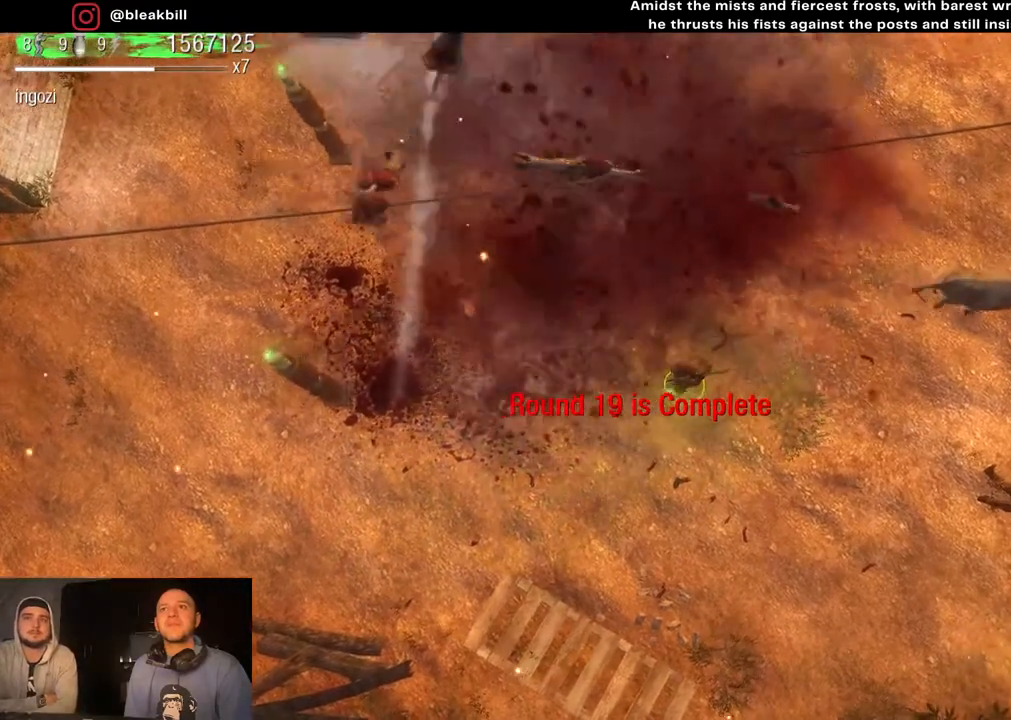
{"buttons": [], "left_stick": "right", "right_stick": "center", "events": []}
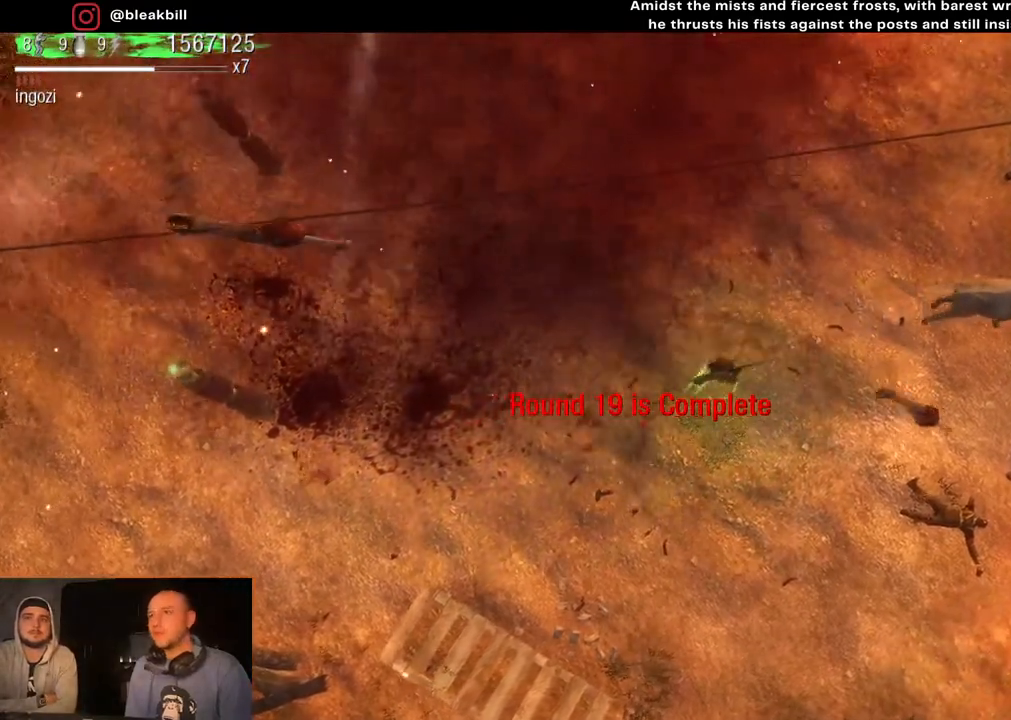
{"buttons": [], "left_stick": "right", "right_stick": "center", "events": [[200, "right_stick", "right"], [300, "right_stick", "center"]]}
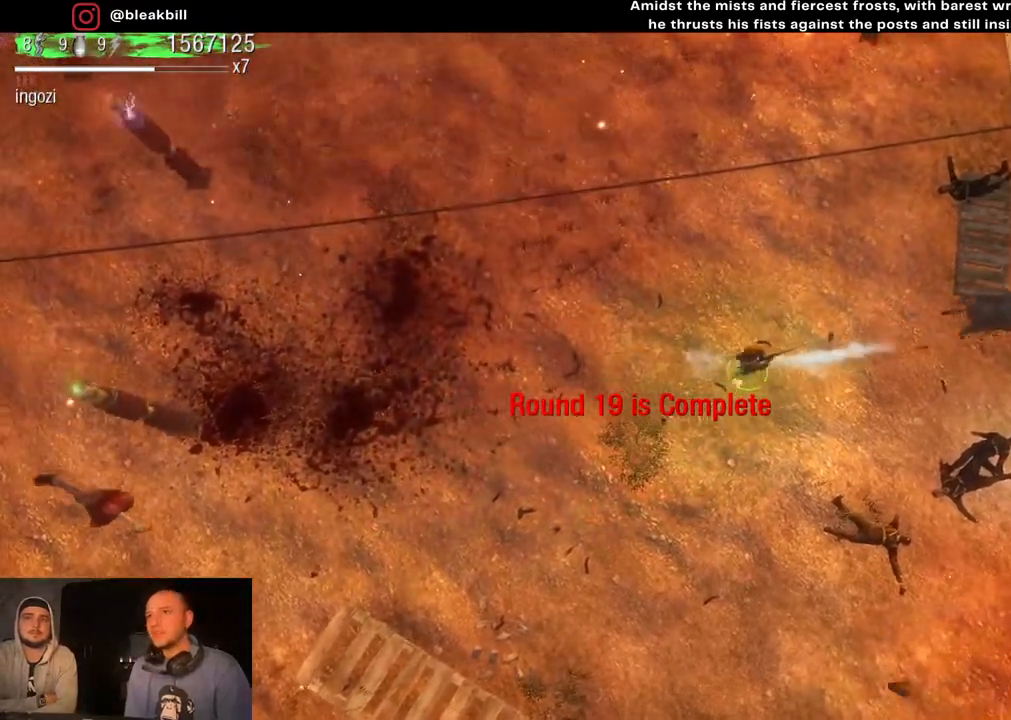
{"buttons": [], "left_stick": "right", "right_stick": "center", "events": []}
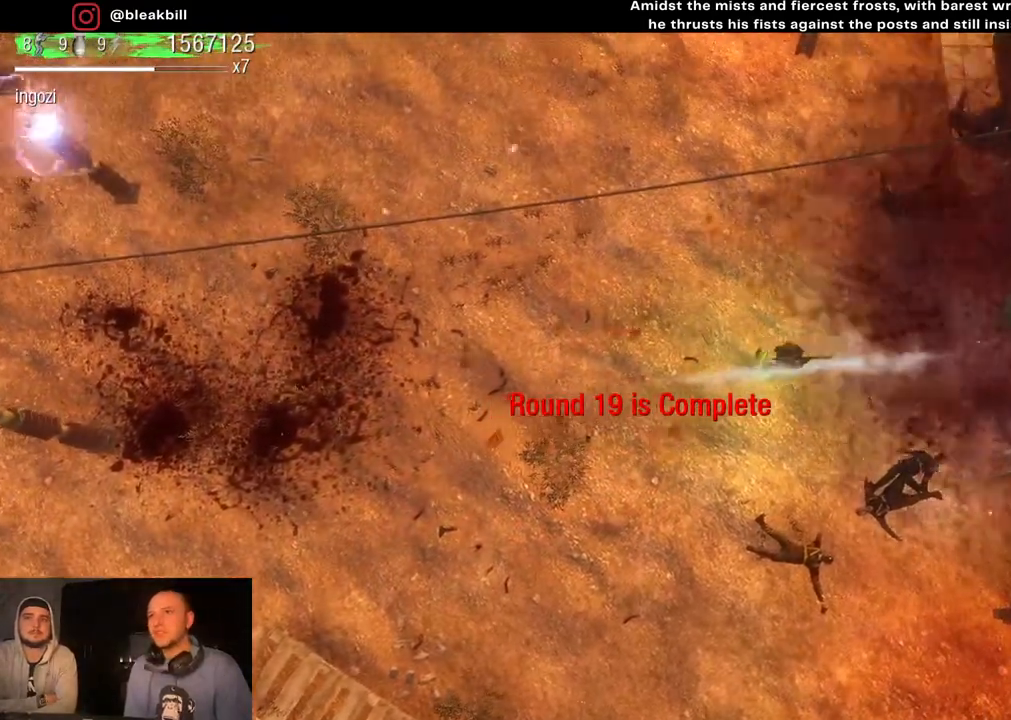
{"buttons": [], "left_stick": "right", "right_stick": "center", "events": []}
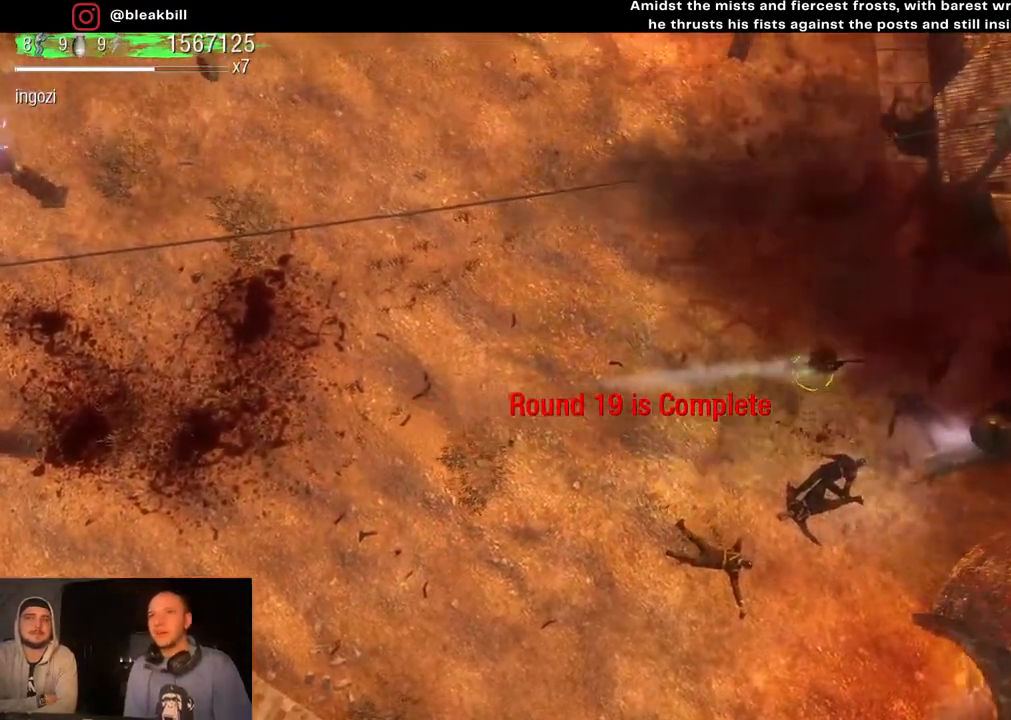
{"buttons": [], "left_stick": "right", "right_stick": "center", "events": []}
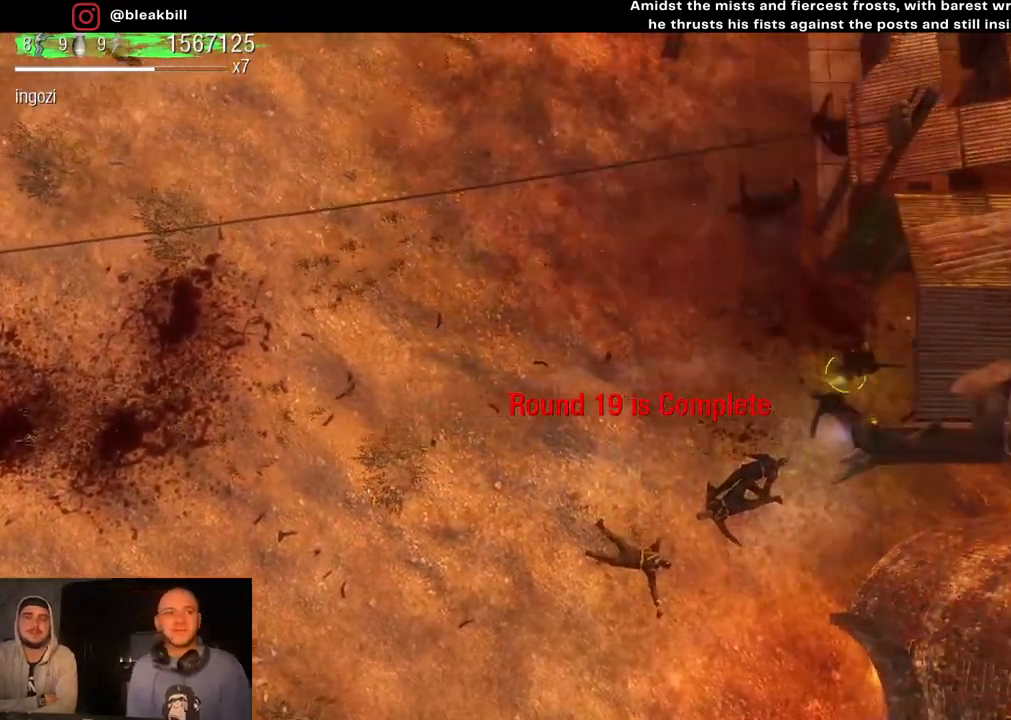
{"buttons": [], "left_stick": "right", "right_stick": "center", "events": []}
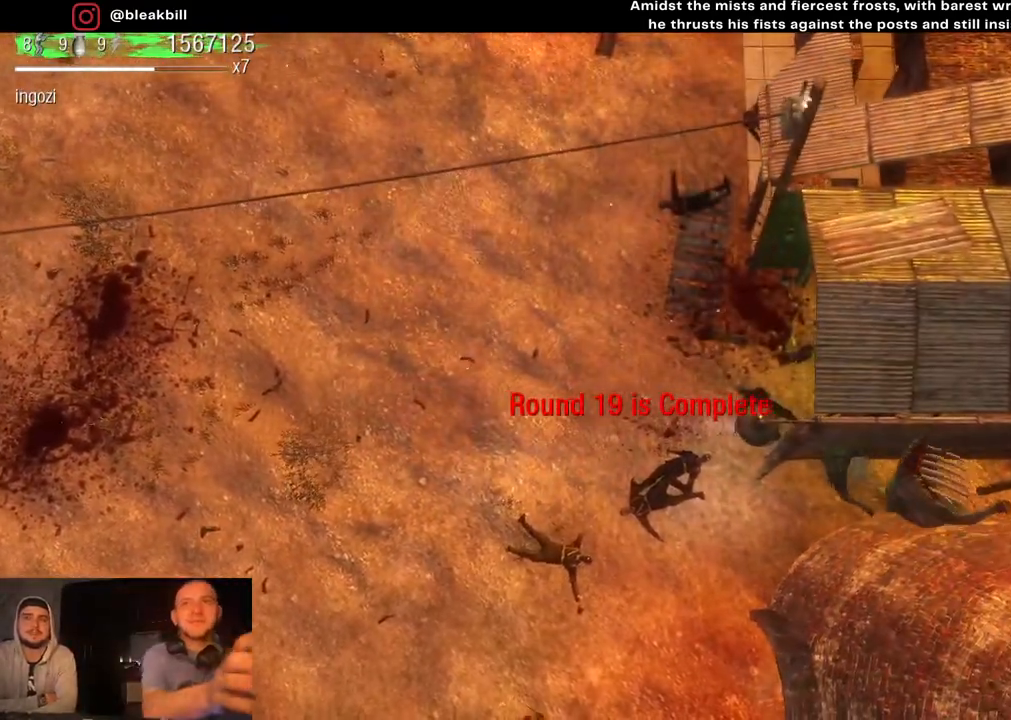
{"buttons": [], "left_stick": "right", "right_stick": "center", "events": []}
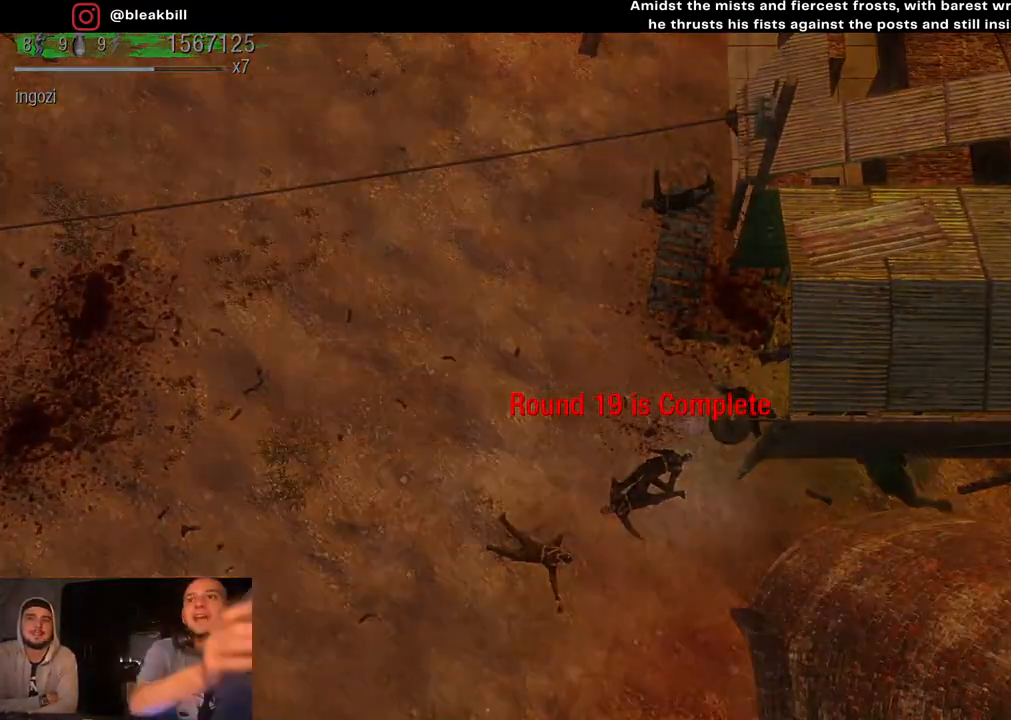
{"buttons": [], "left_stick": "right", "right_stick": "center", "events": []}